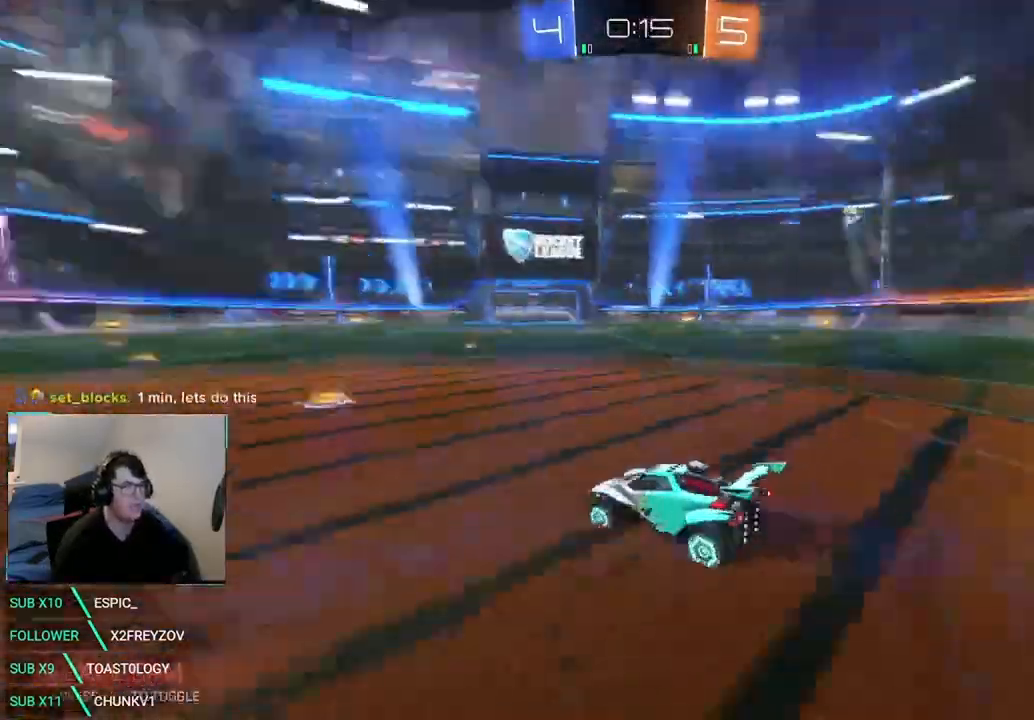
Gameplay with a controller (Xbox layout); each line is a JSON object with the inputs held at the frame after it. "events" lists button and stick changes between this image and that frame as [ms after this image, input, new state], when the widget could be followed in between. Not read: R3 SELECT.
{"buttons": ["R2"], "left_stick": "right", "right_stick": "center", "events": [[125, "X", "up"], [375, "left_stick", "right"]]}
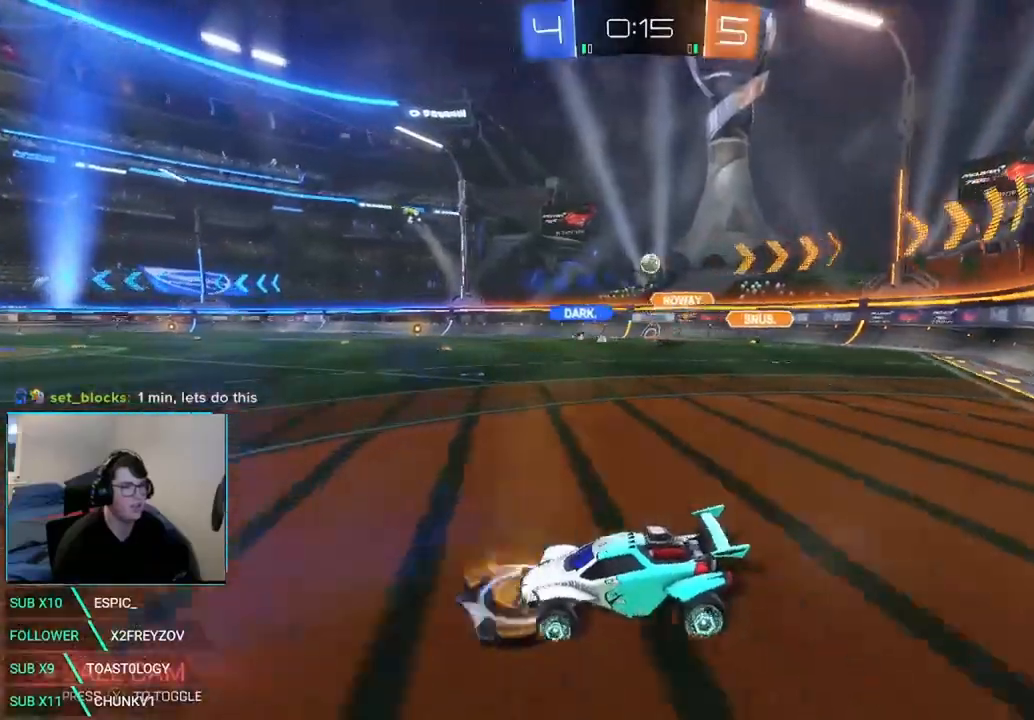
{"buttons": ["R2"], "left_stick": "center", "right_stick": "center", "events": [[167, "left_stick", "center"], [292, "Y", "down"], [458, "Y", "up"]]}
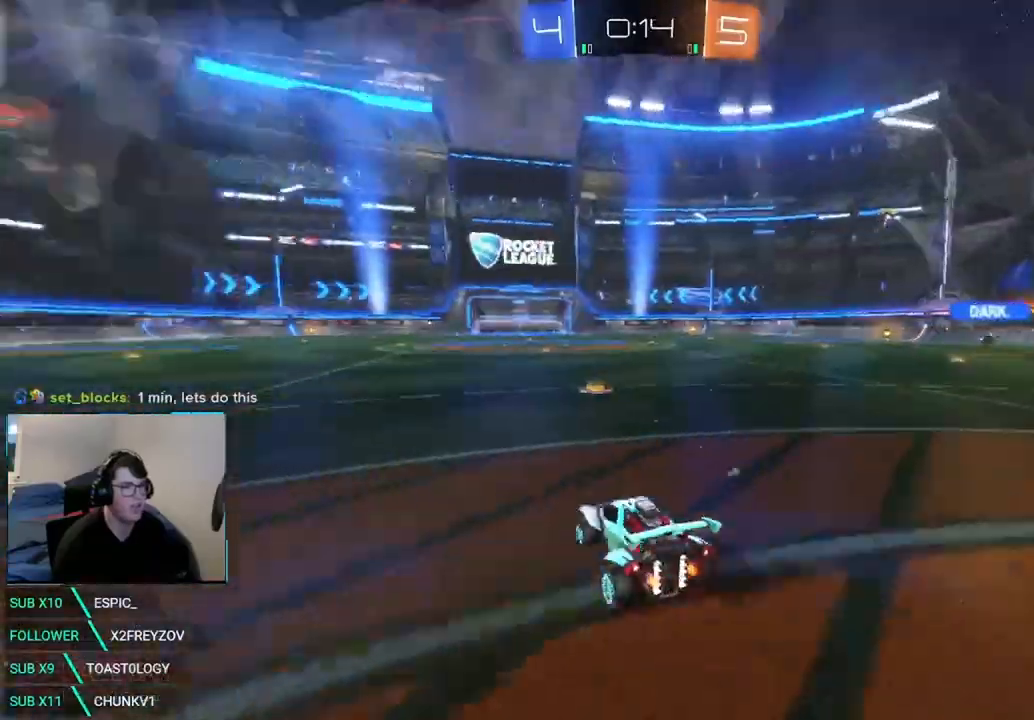
{"buttons": ["R2"], "left_stick": "right", "right_stick": "center", "events": [[42, "left_stick", "right"], [83, "Y", "down"], [208, "Y", "up"], [208, "left_stick", "center"], [375, "left_stick", "right"]]}
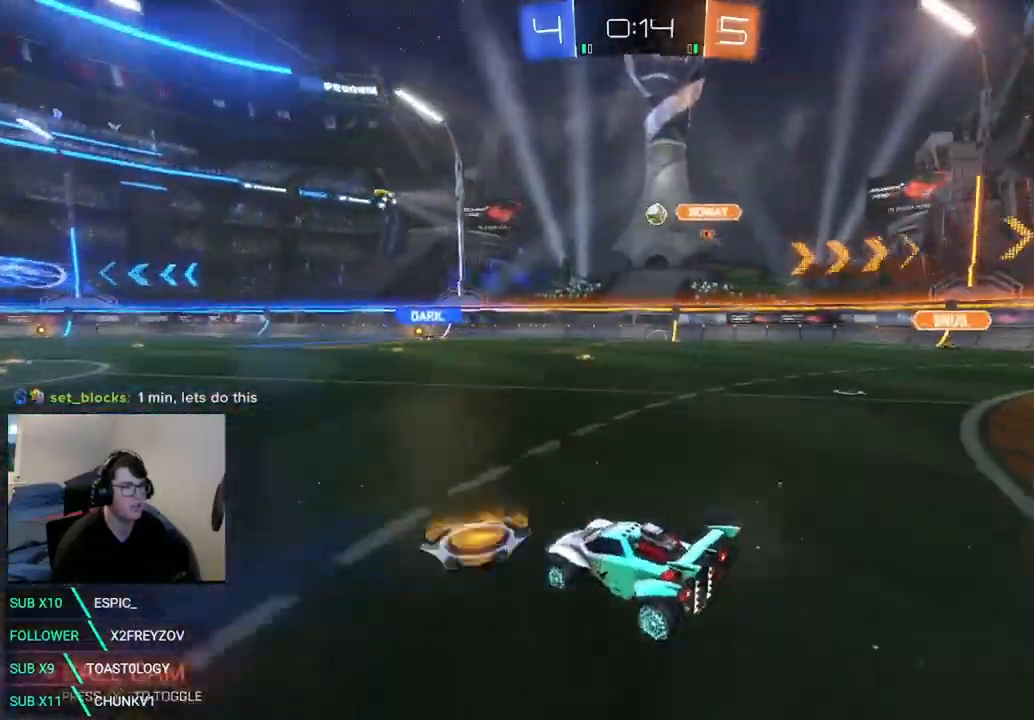
{"buttons": ["R2"], "left_stick": "left", "right_stick": "center", "events": [[208, "X", "down"], [292, "left_stick", "center"], [375, "X", "up"], [375, "left_stick", "left"]]}
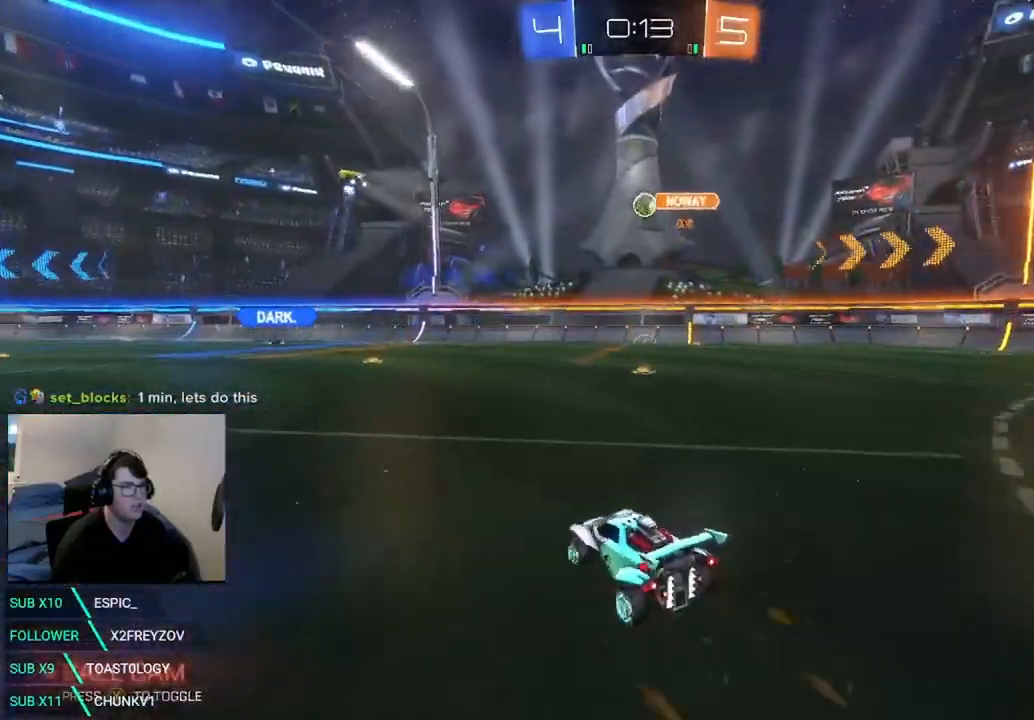
{"buttons": ["X", "R2"], "left_stick": "center", "right_stick": "center", "events": [[42, "left_stick", "center"], [125, "X", "down"], [208, "left_stick", "right"], [333, "left_stick", "center"]]}
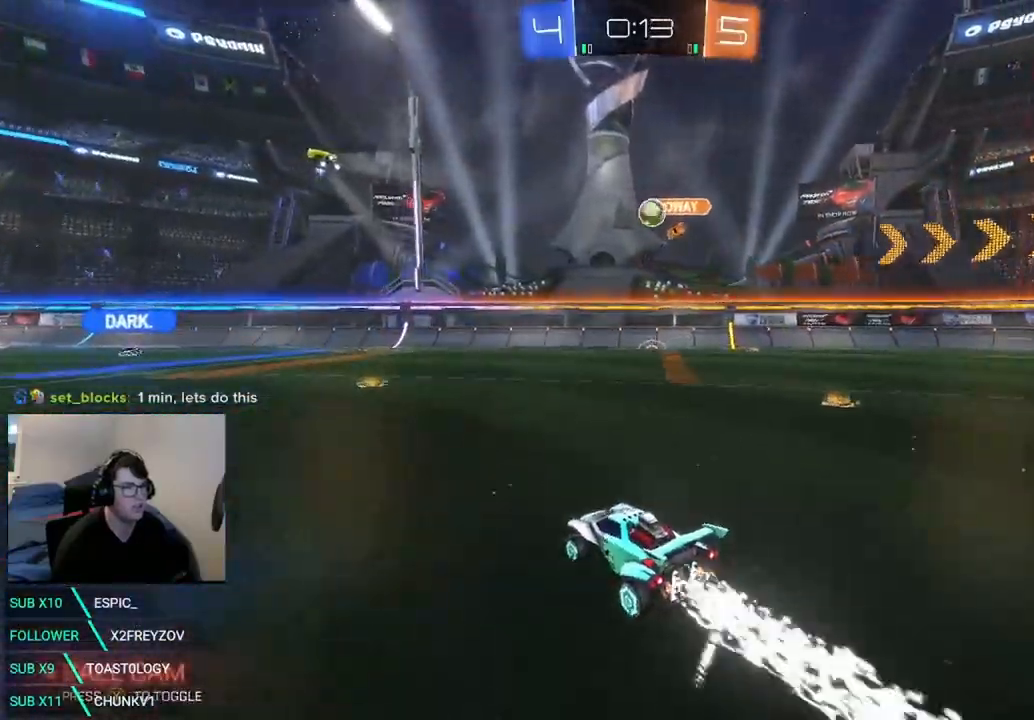
{"buttons": ["X", "R2"], "left_stick": "right", "right_stick": "center", "events": [[333, "left_stick", "right"]]}
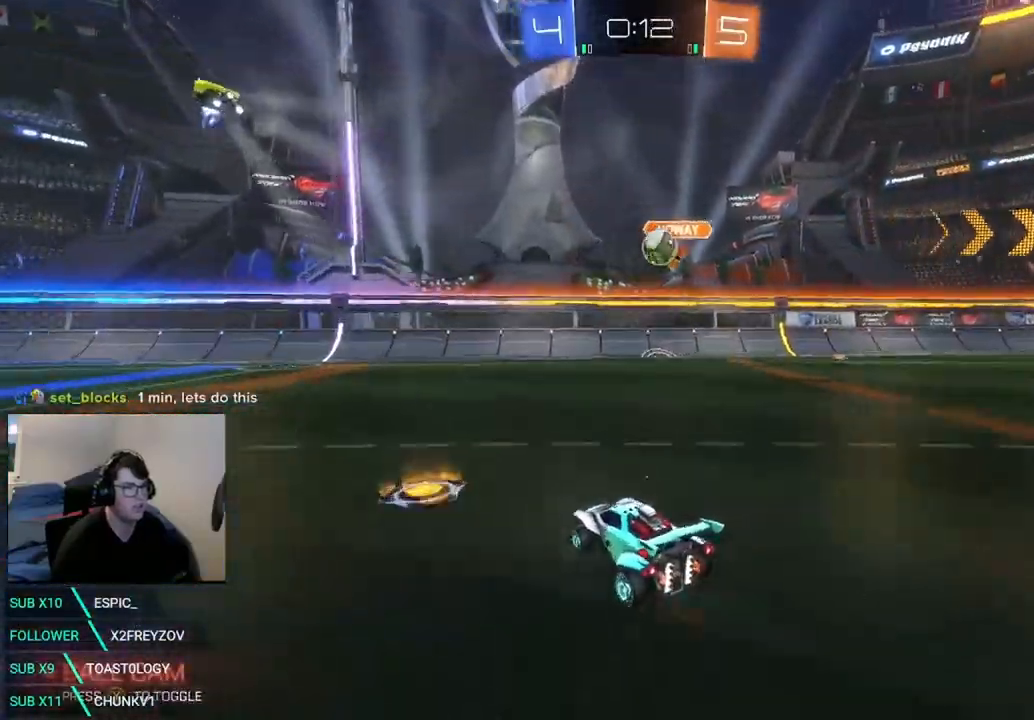
{"buttons": ["X", "R2"], "left_stick": "down", "right_stick": "center", "events": [[333, "A", "down"], [333, "left_stick", "down"], [458, "A", "up"]]}
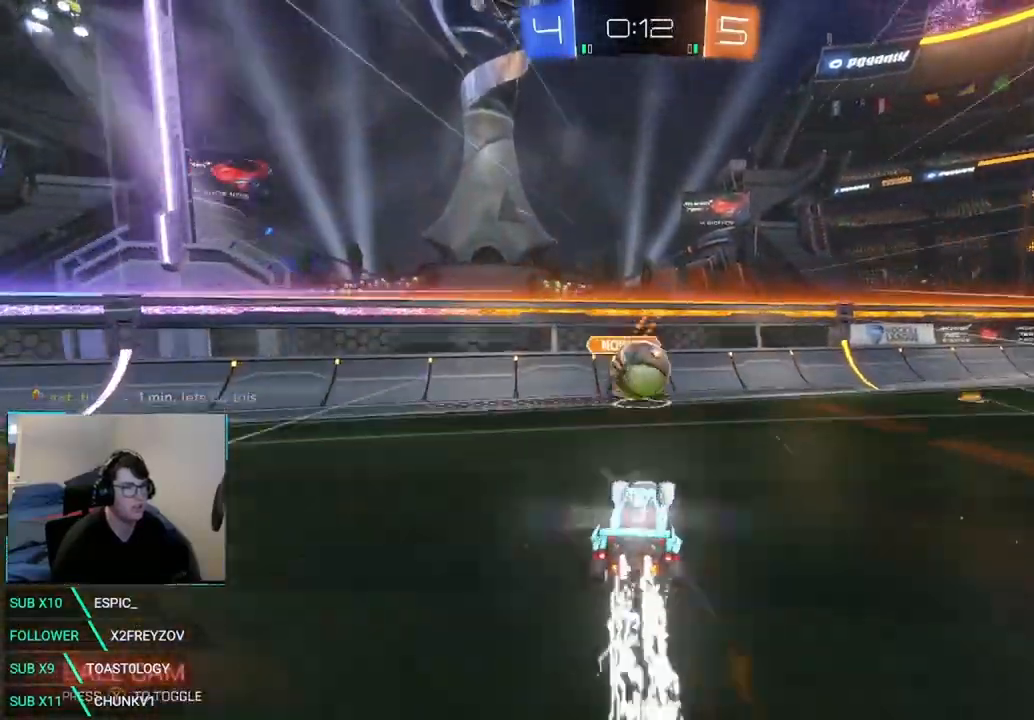
{"buttons": ["R2"], "left_stick": "up-right", "right_stick": "center", "events": [[125, "left_stick", "up-right"], [292, "A", "down"], [333, "X", "up"], [417, "A", "up"]]}
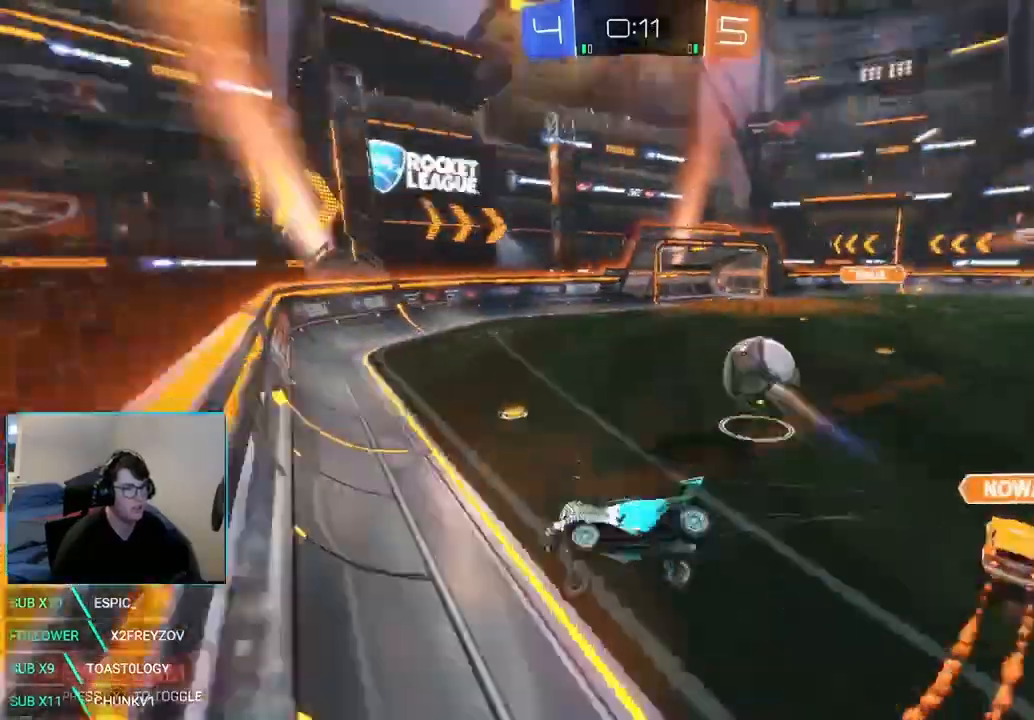
{"buttons": ["R2"], "left_stick": "down", "right_stick": "center", "events": [[42, "left_stick", "center"], [500, "left_stick", "down"]]}